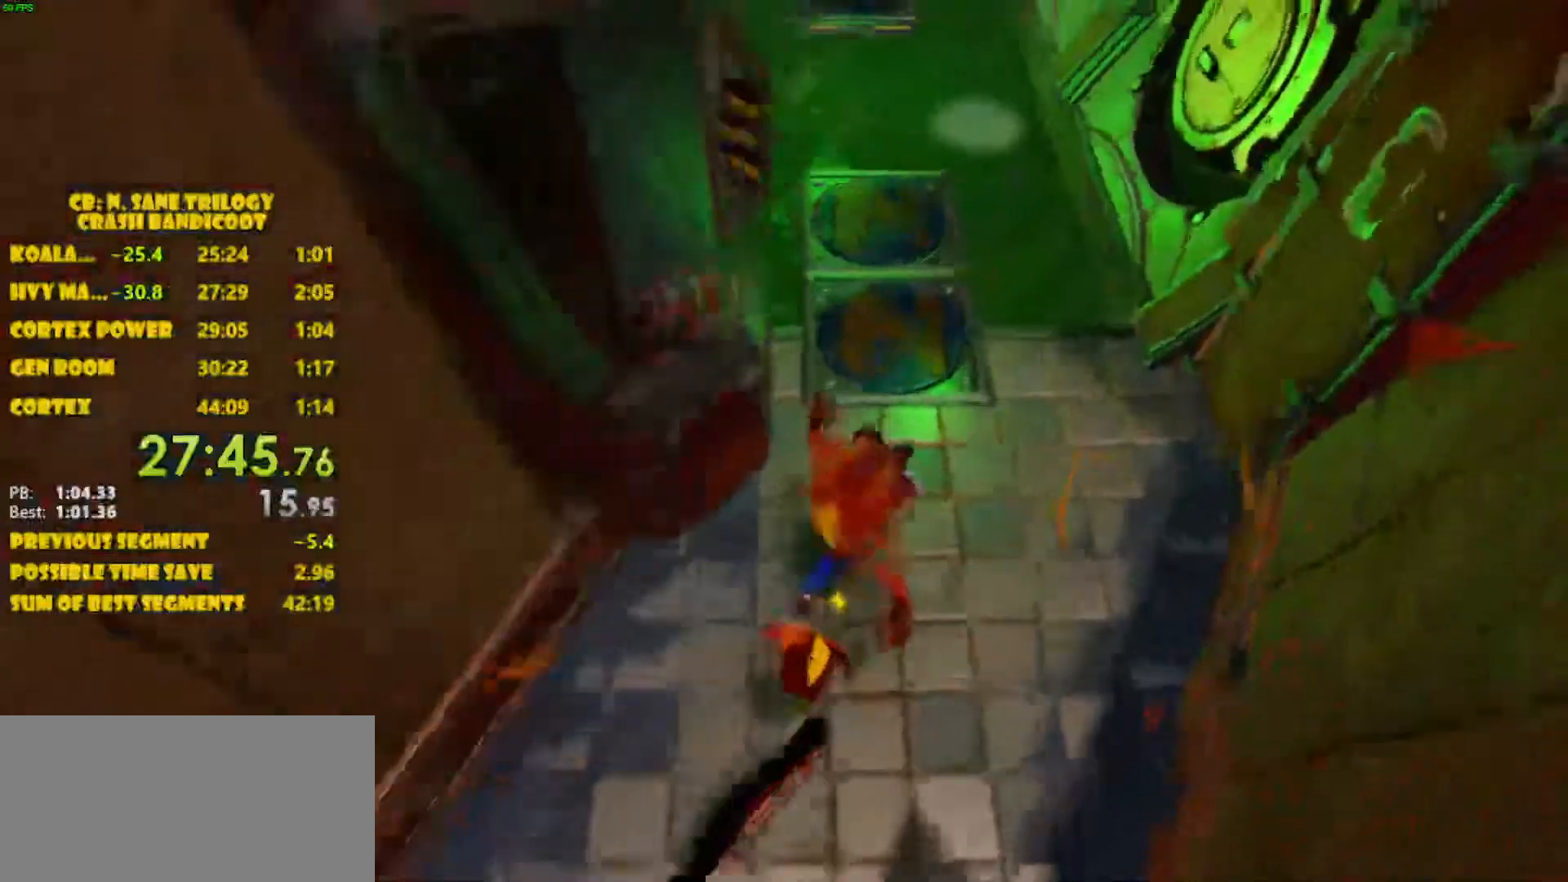
Gameplay with a controller (PlayStation layout); each line is a JSON object with the inputs held at the frame after it. "events" lists button and stick changes between this image and that frame as [ms after this image, input, new state], when the widget could be followed in between. Not read: L3 R3 right_stick.
{"buttons": [], "left_stick": "up", "events": []}
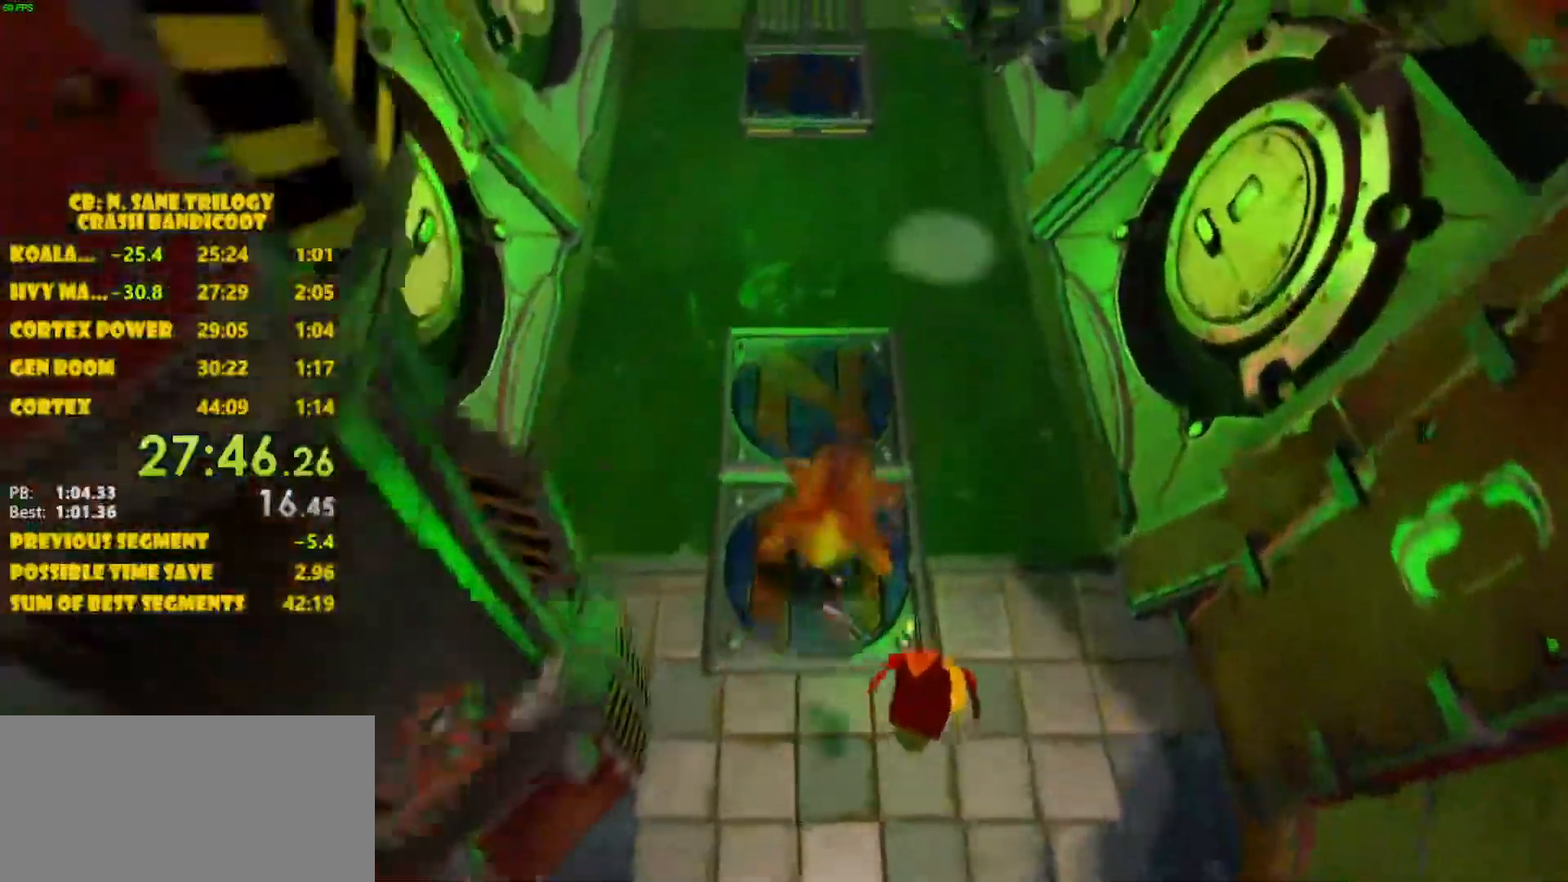
{"buttons": [], "left_stick": "up", "events": []}
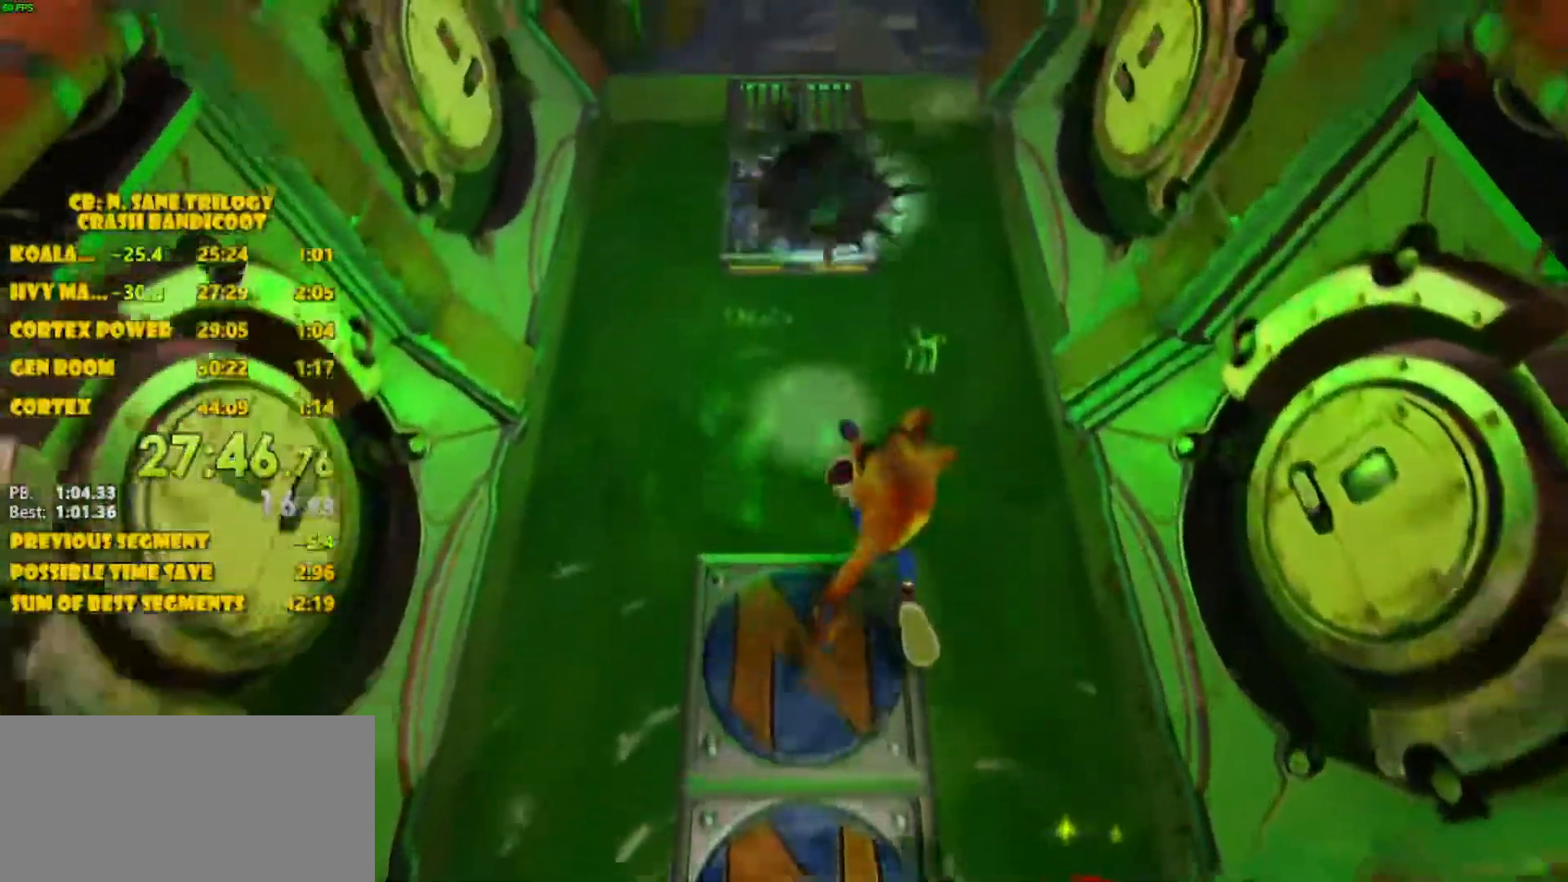
{"buttons": ["CROSS"], "left_stick": "up", "events": [[150, "CROSS", "down"]]}
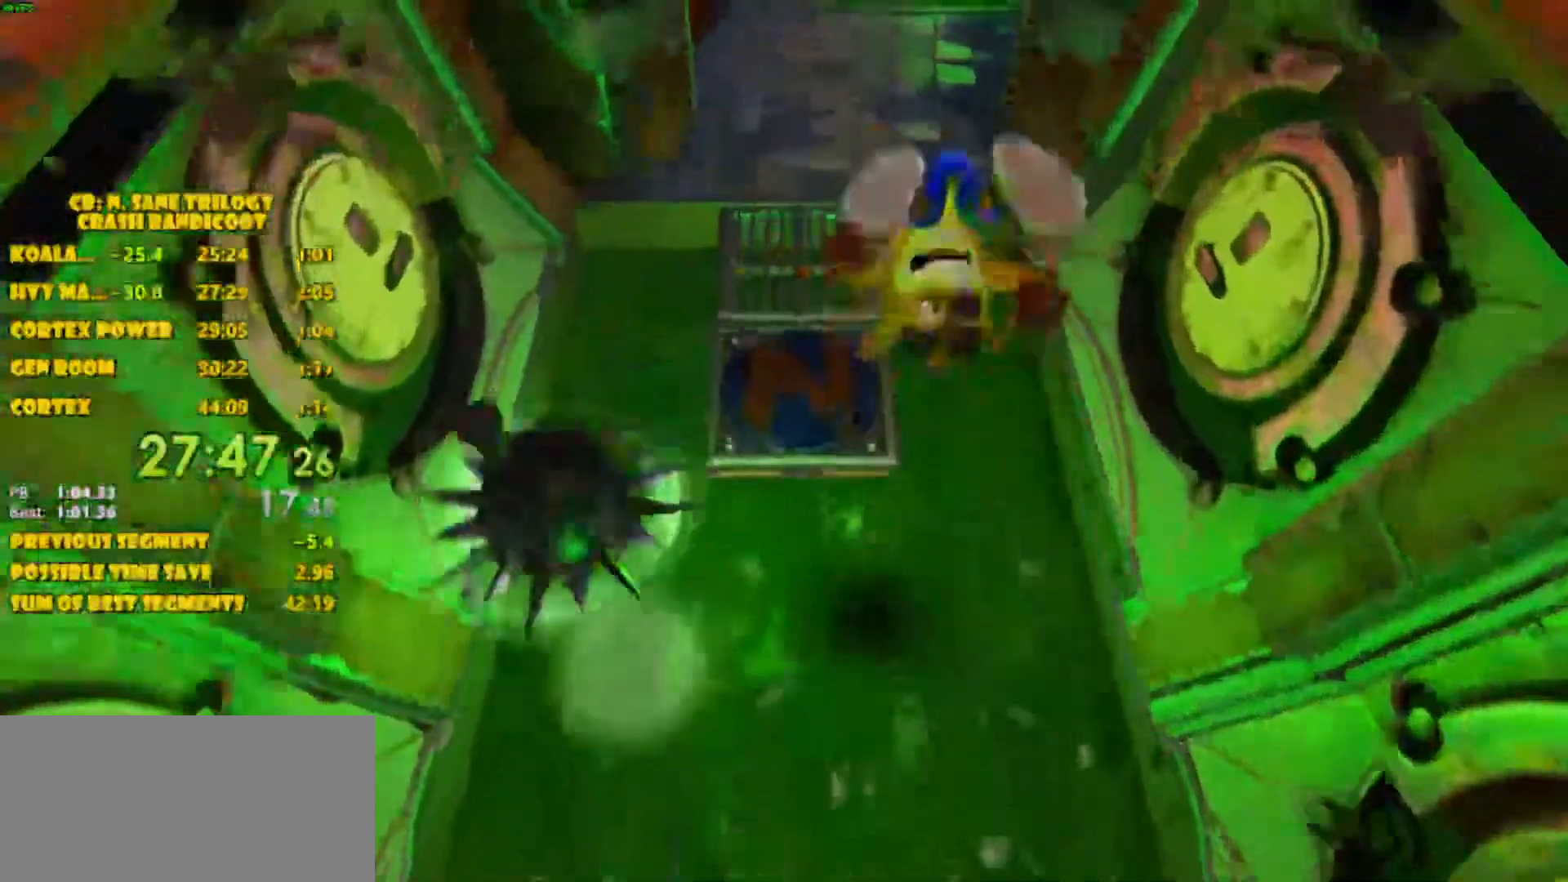
{"buttons": ["CROSS"], "left_stick": "up", "events": [[200, "CROSS", "up"], [433, "CROSS", "down"]]}
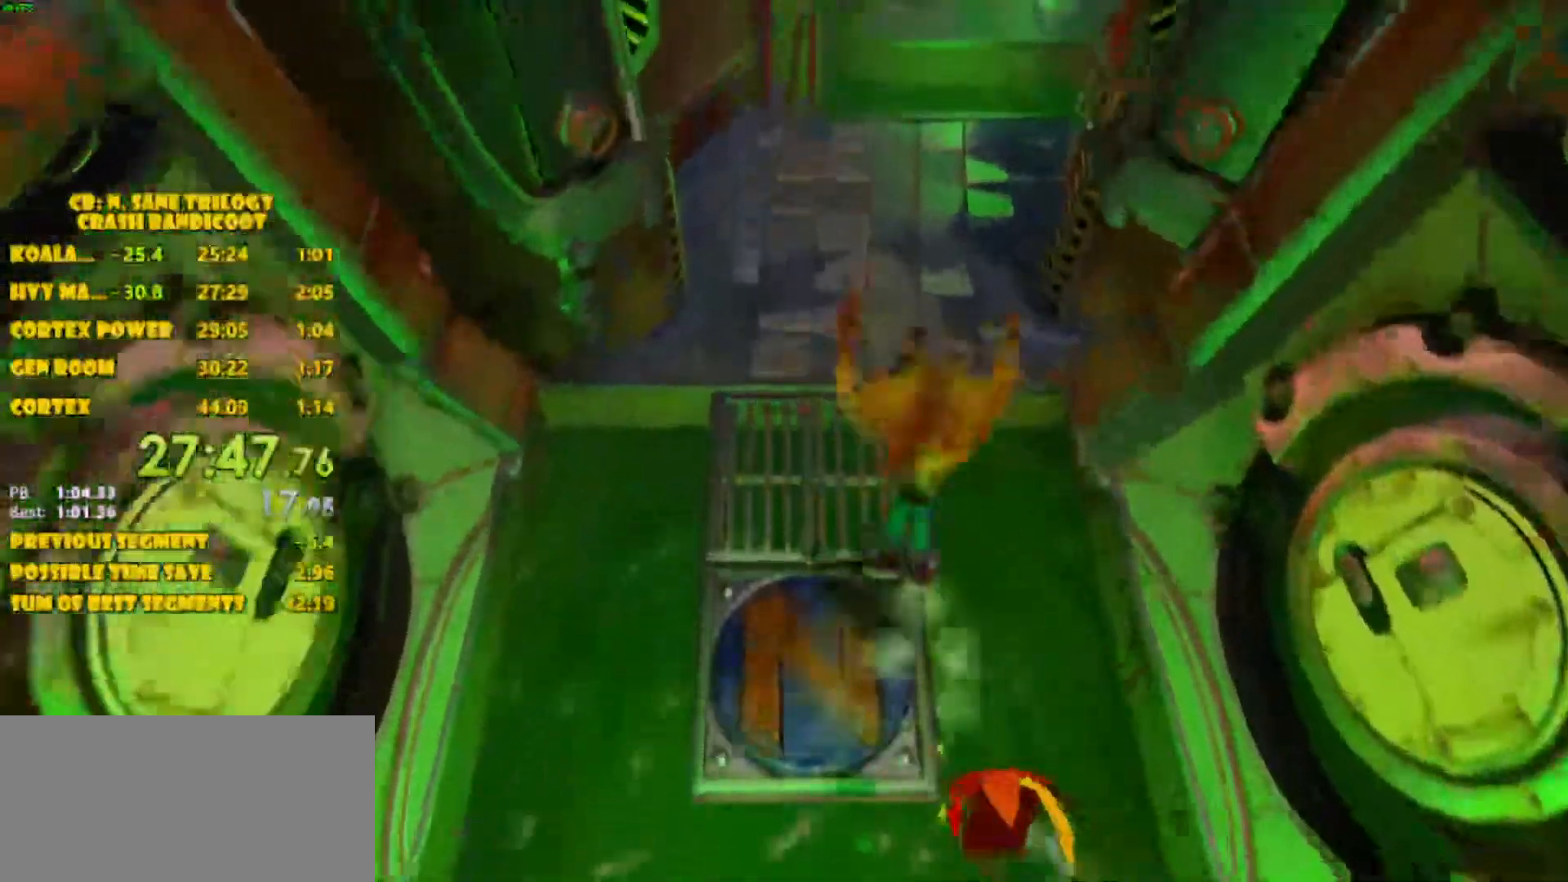
{"buttons": [], "left_stick": "up", "events": [[433, "CROSS", "up"]]}
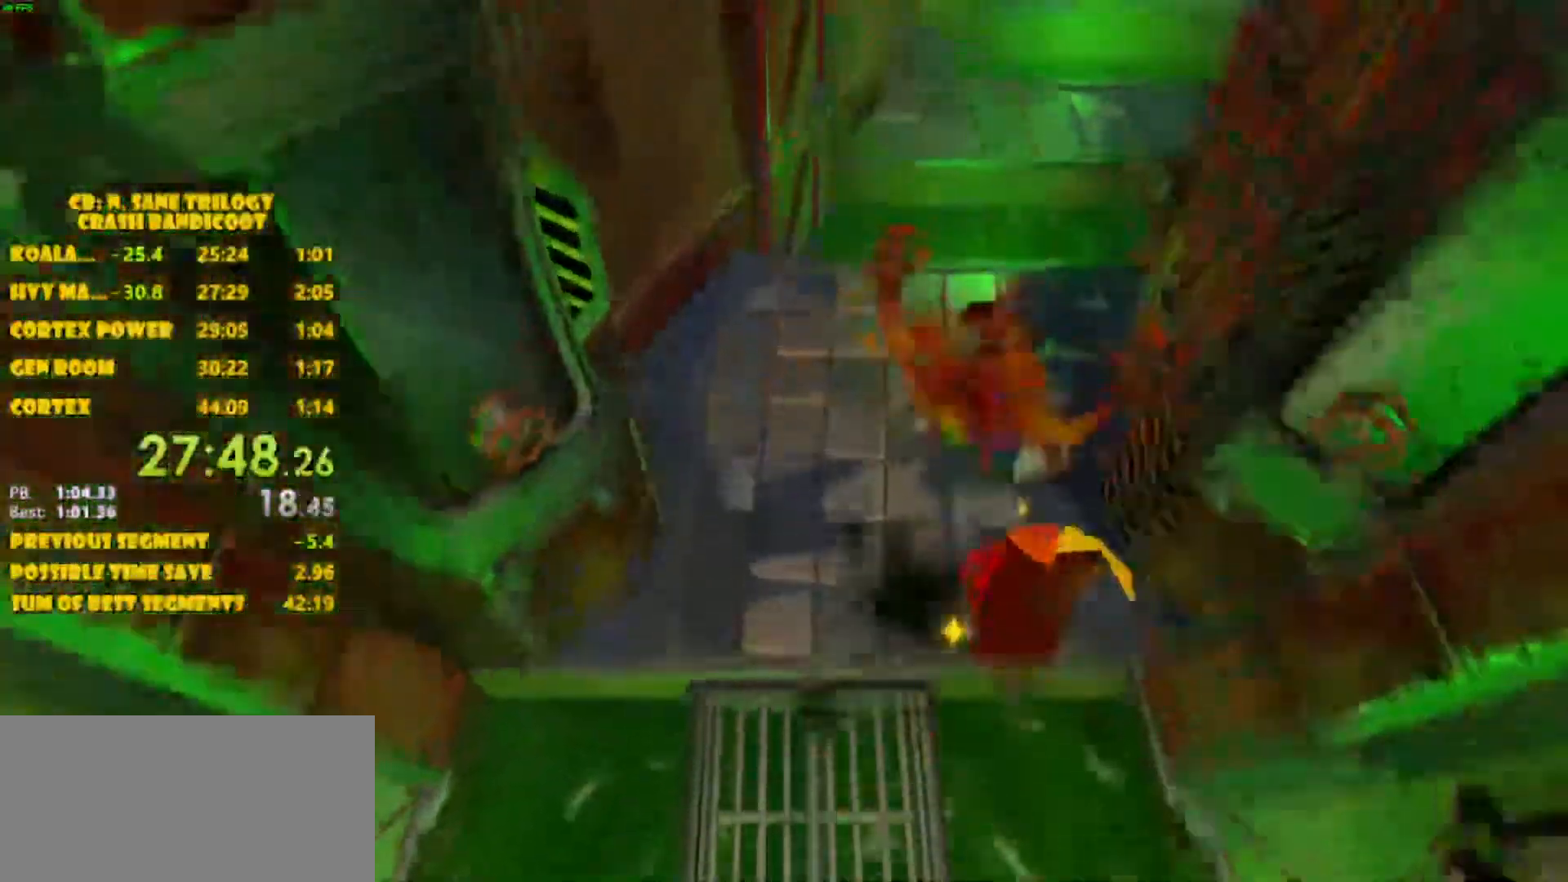
{"buttons": [], "left_stick": "up-right", "events": [[417, "left_stick", "up-right"]]}
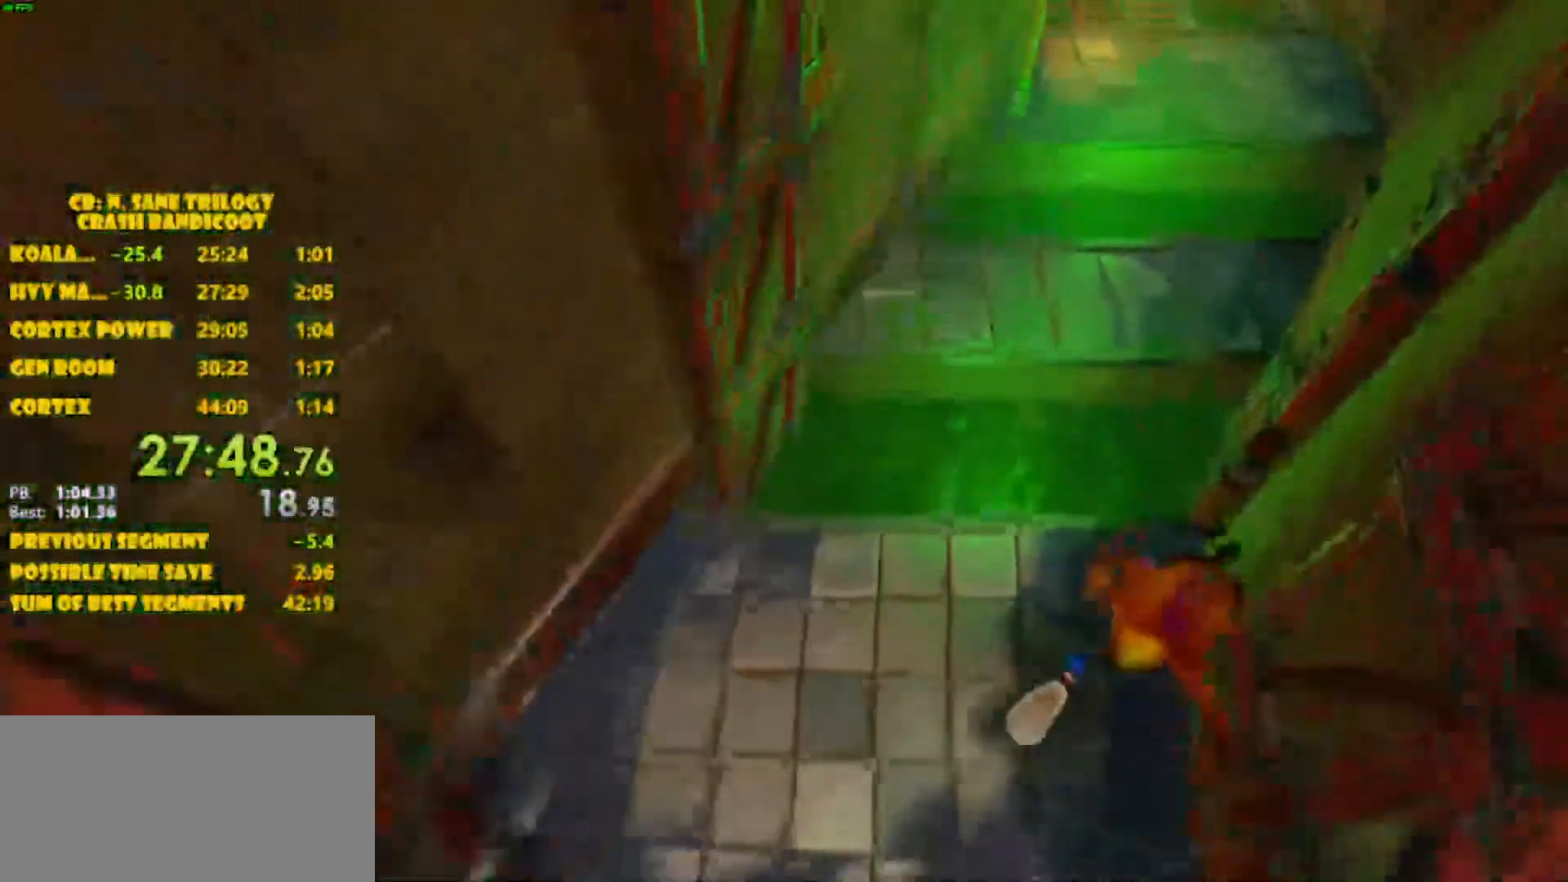
{"buttons": ["CROSS"], "left_stick": "up-right", "events": [[183, "CROSS", "down"]]}
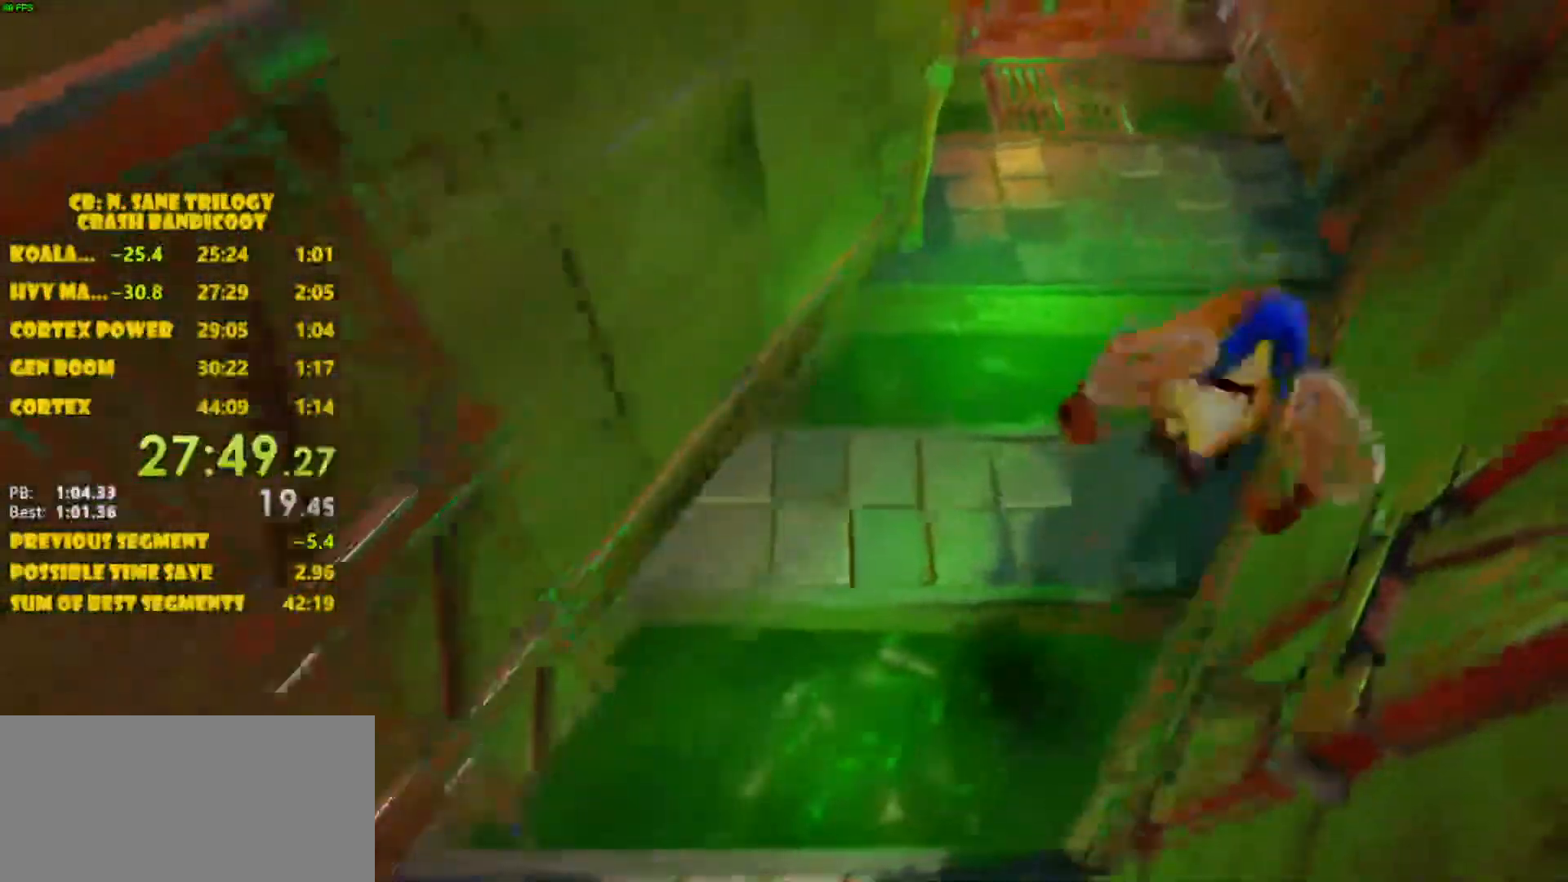
{"buttons": ["CROSS"], "left_stick": "up", "events": [[83, "CROSS", "up"], [400, "CROSS", "down"], [400, "left_stick", "up"]]}
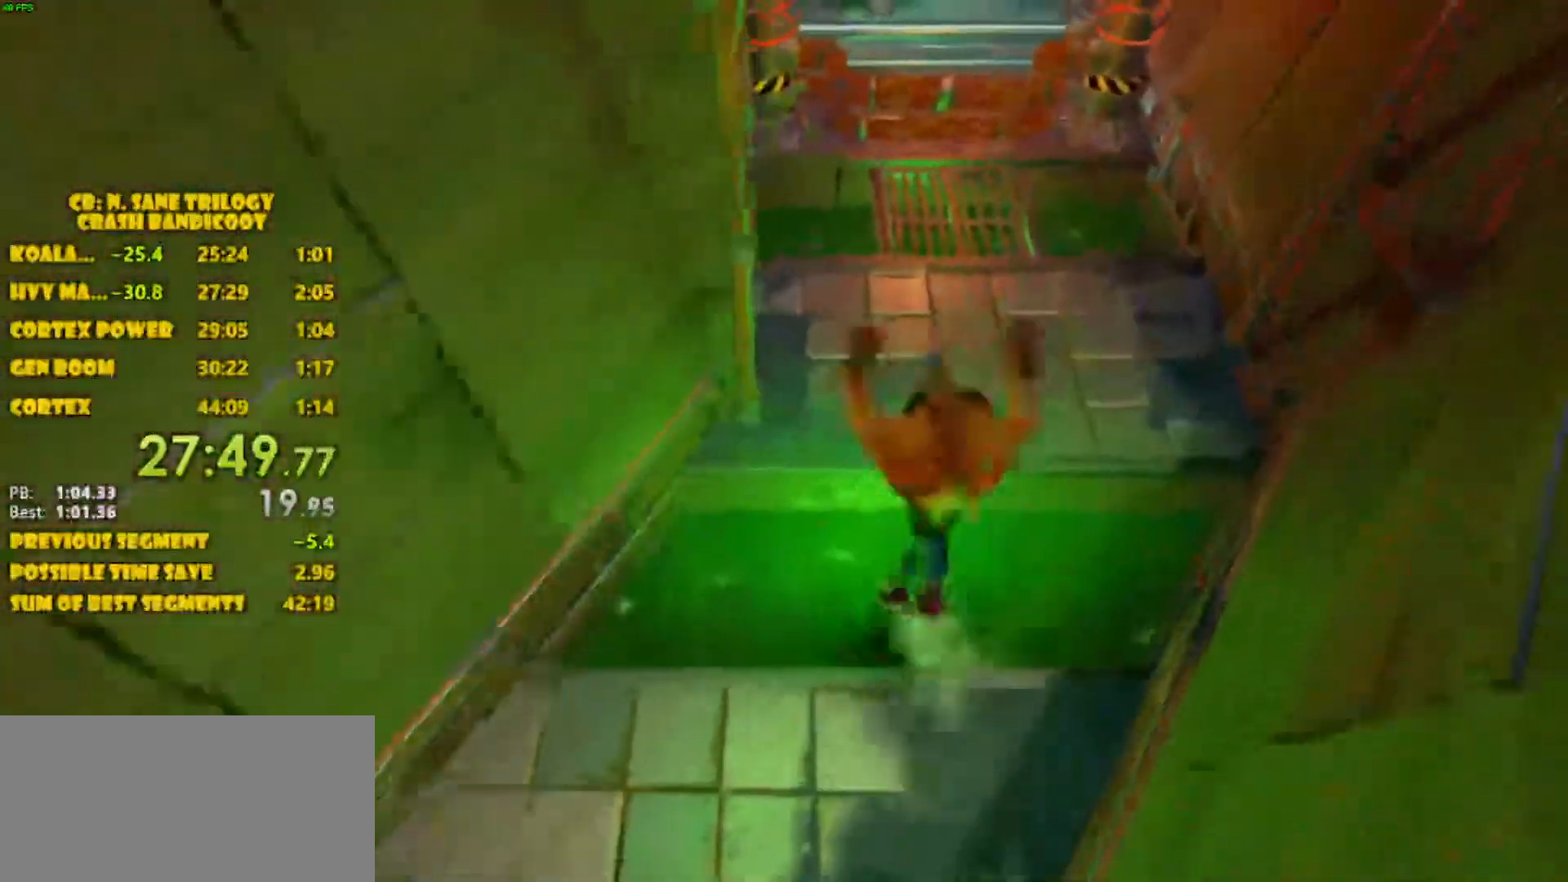
{"buttons": [], "left_stick": "up", "events": [[433, "CROSS", "up"]]}
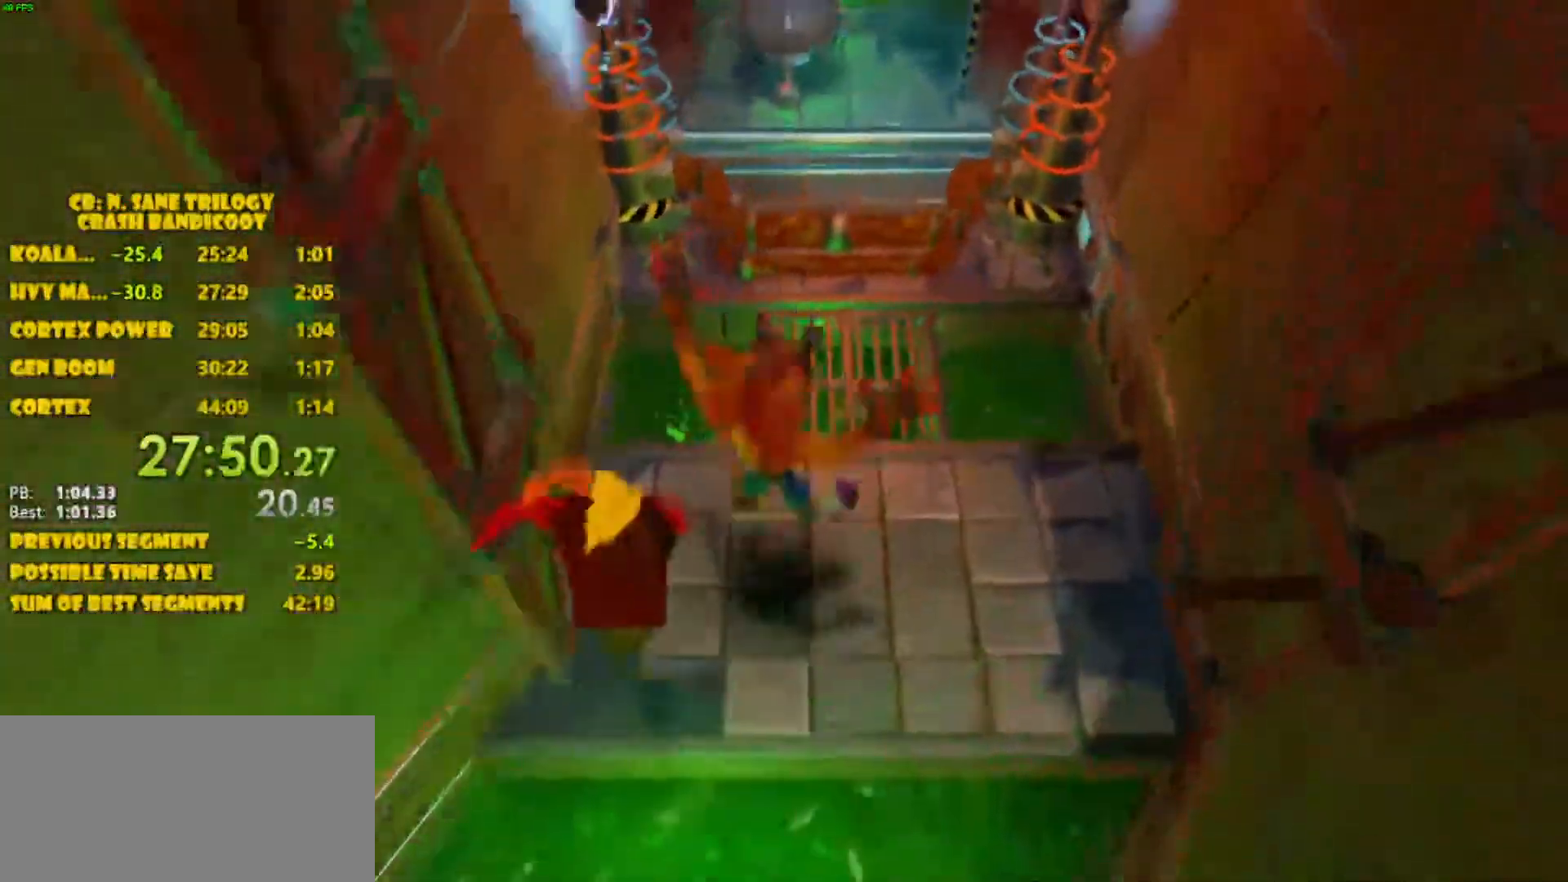
{"buttons": ["CROSS"], "left_stick": "up", "events": [[433, "CROSS", "down"]]}
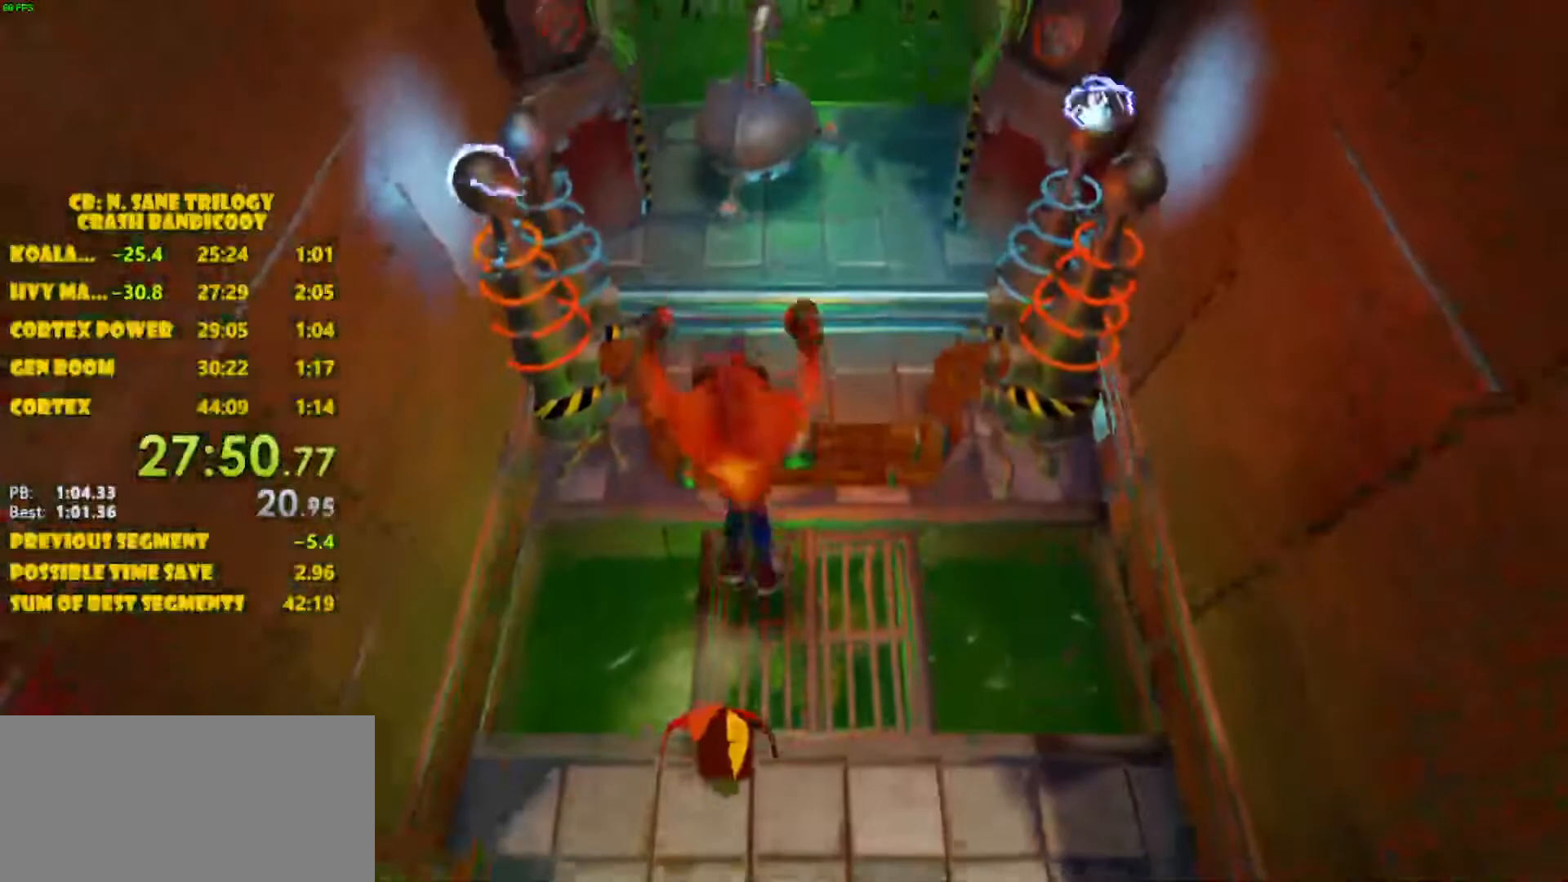
{"buttons": ["CROSS"], "left_stick": "up", "events": []}
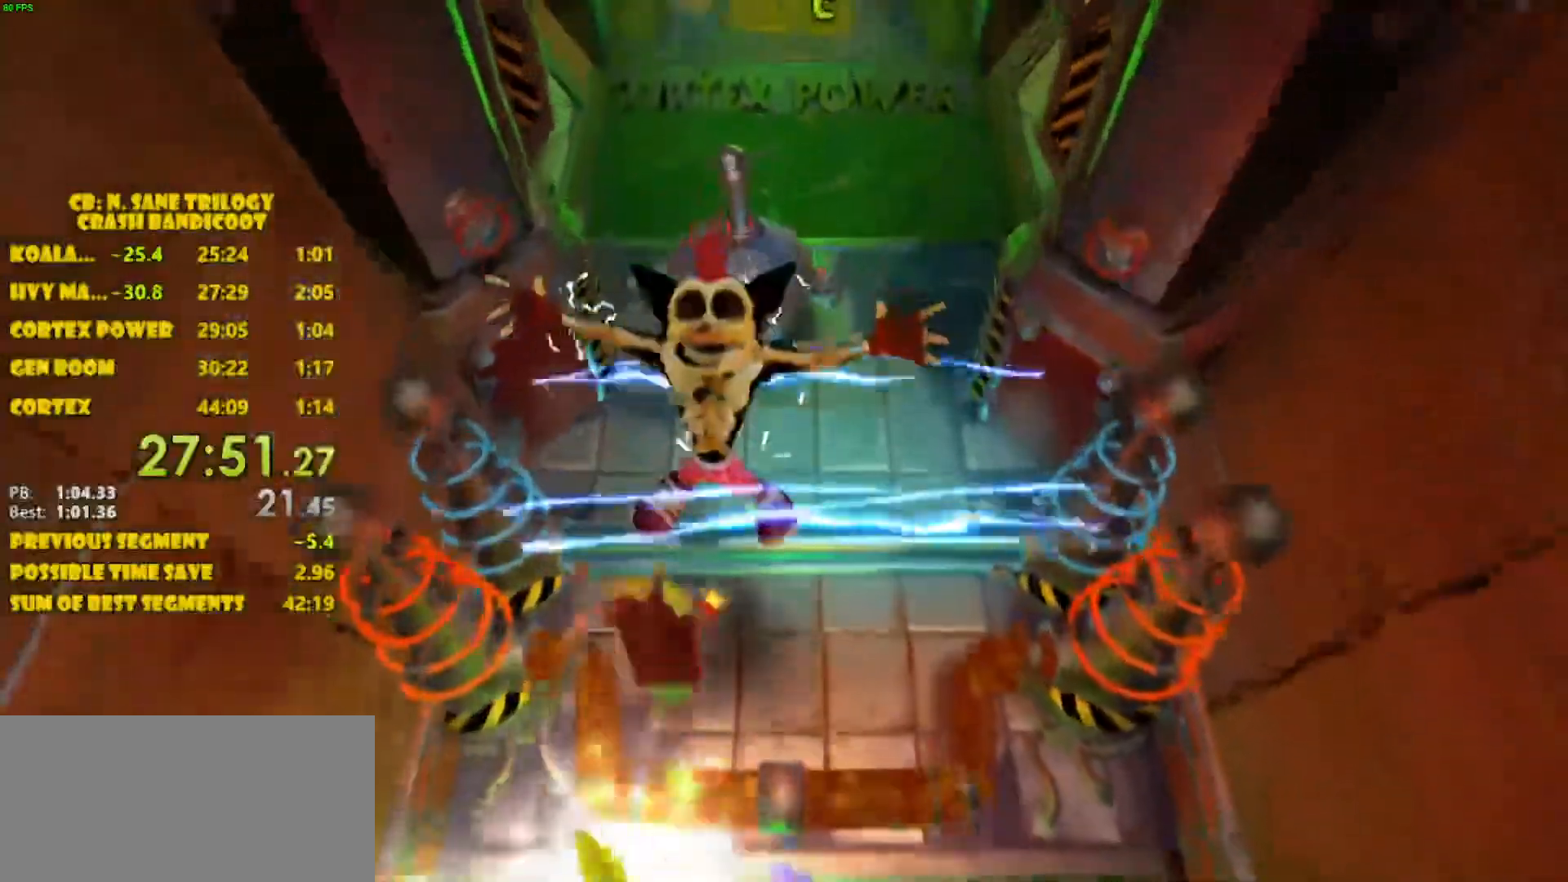
{"buttons": [], "left_stick": "up", "events": [[183, "CROSS", "up"]]}
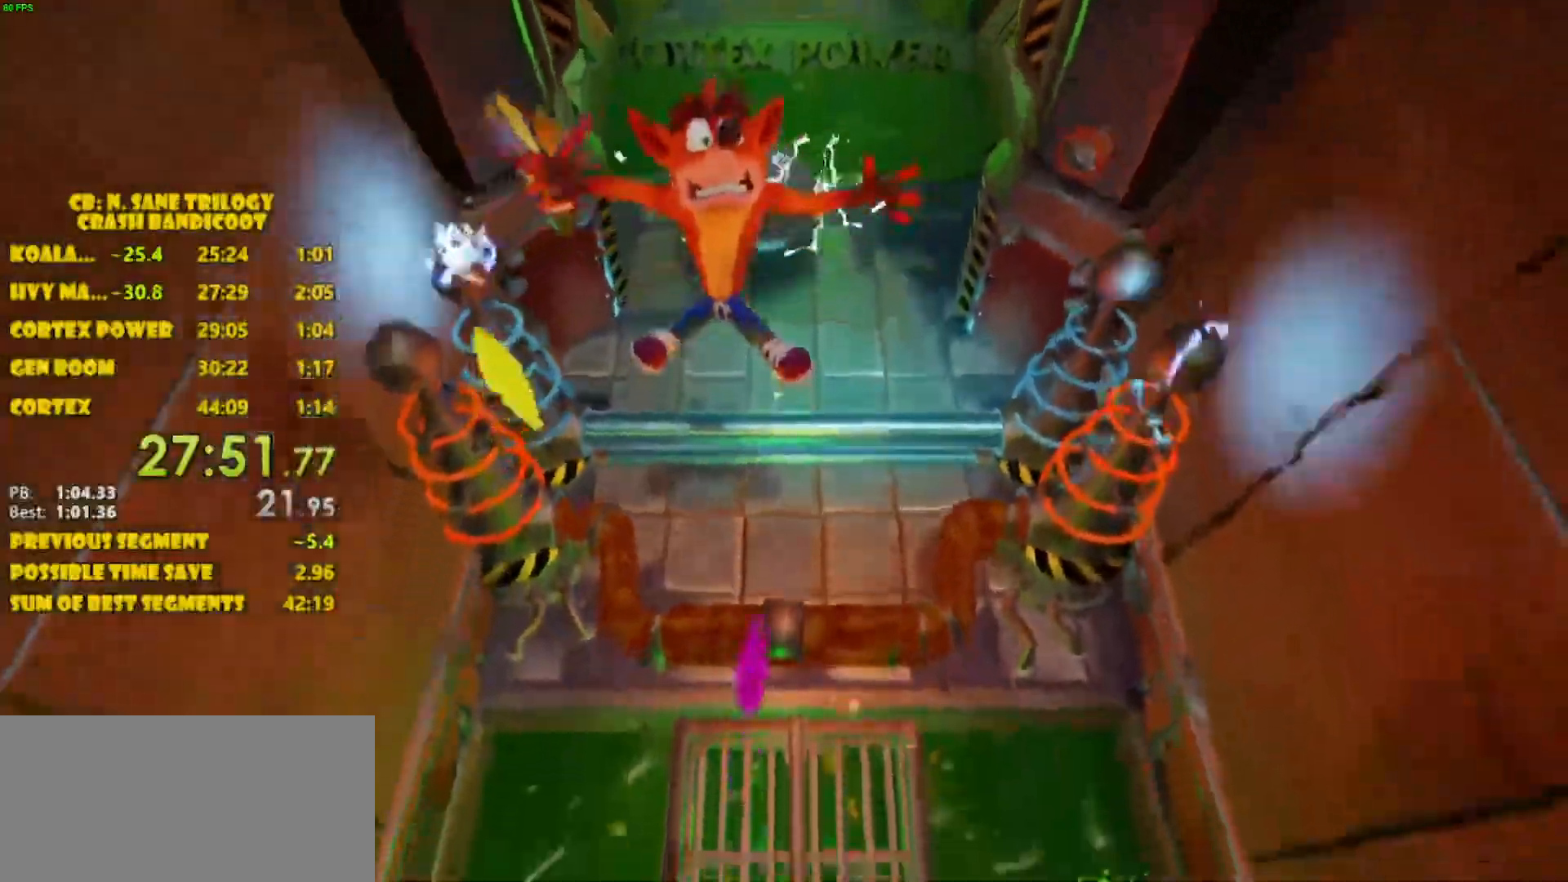
{"buttons": [], "left_stick": "up", "events": []}
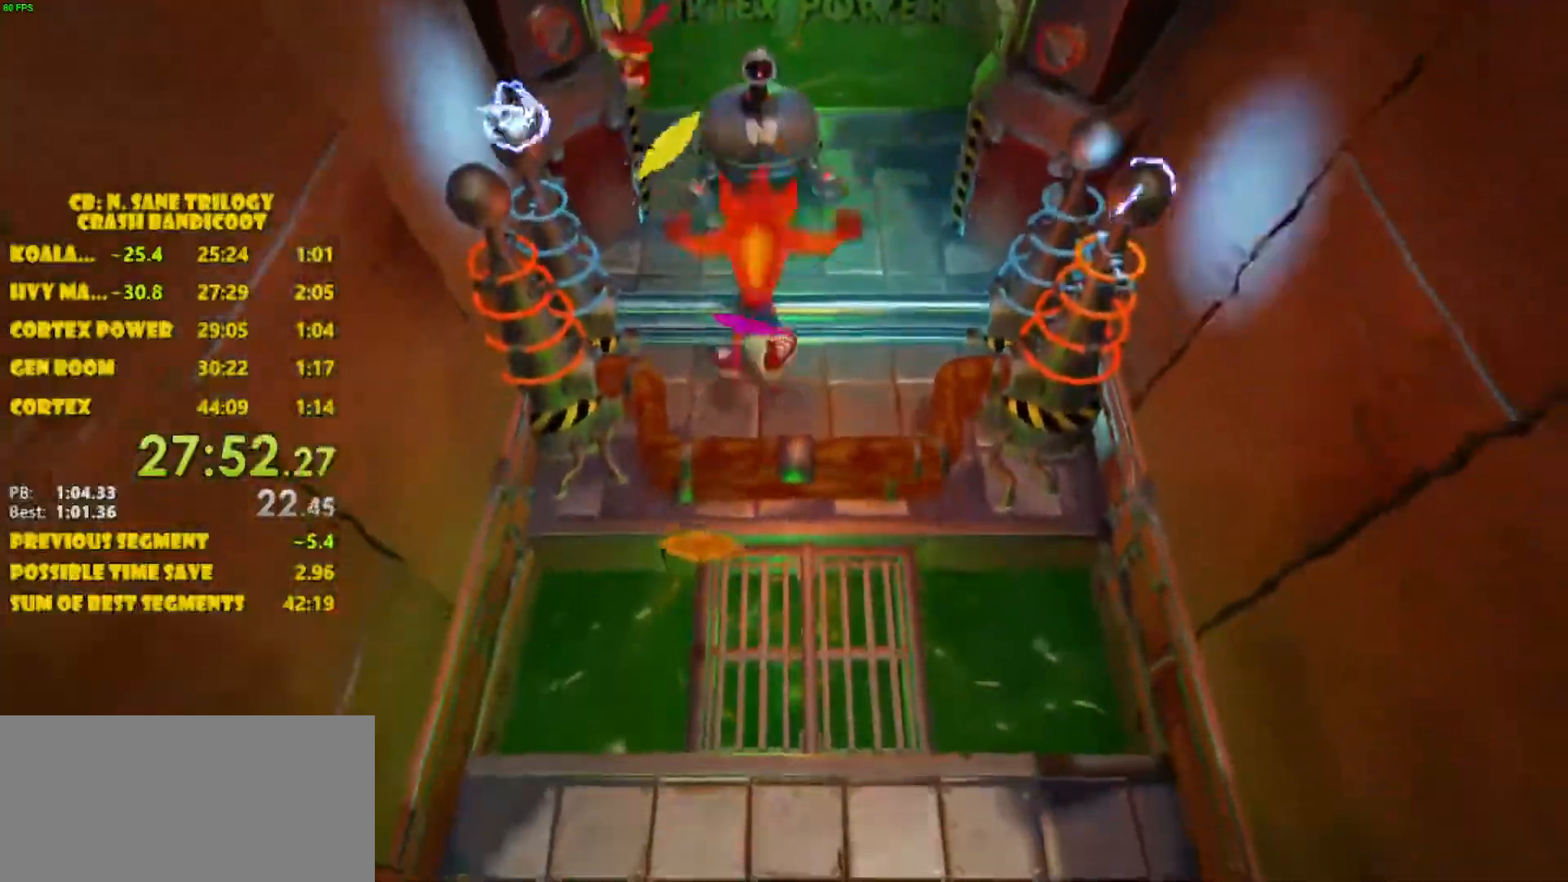
{"buttons": [], "left_stick": "up", "events": [[233, "SQUARE", "down"], [300, "SQUARE", "up"], [383, "SQUARE", "down"], [400, "SQUARE", "up"]]}
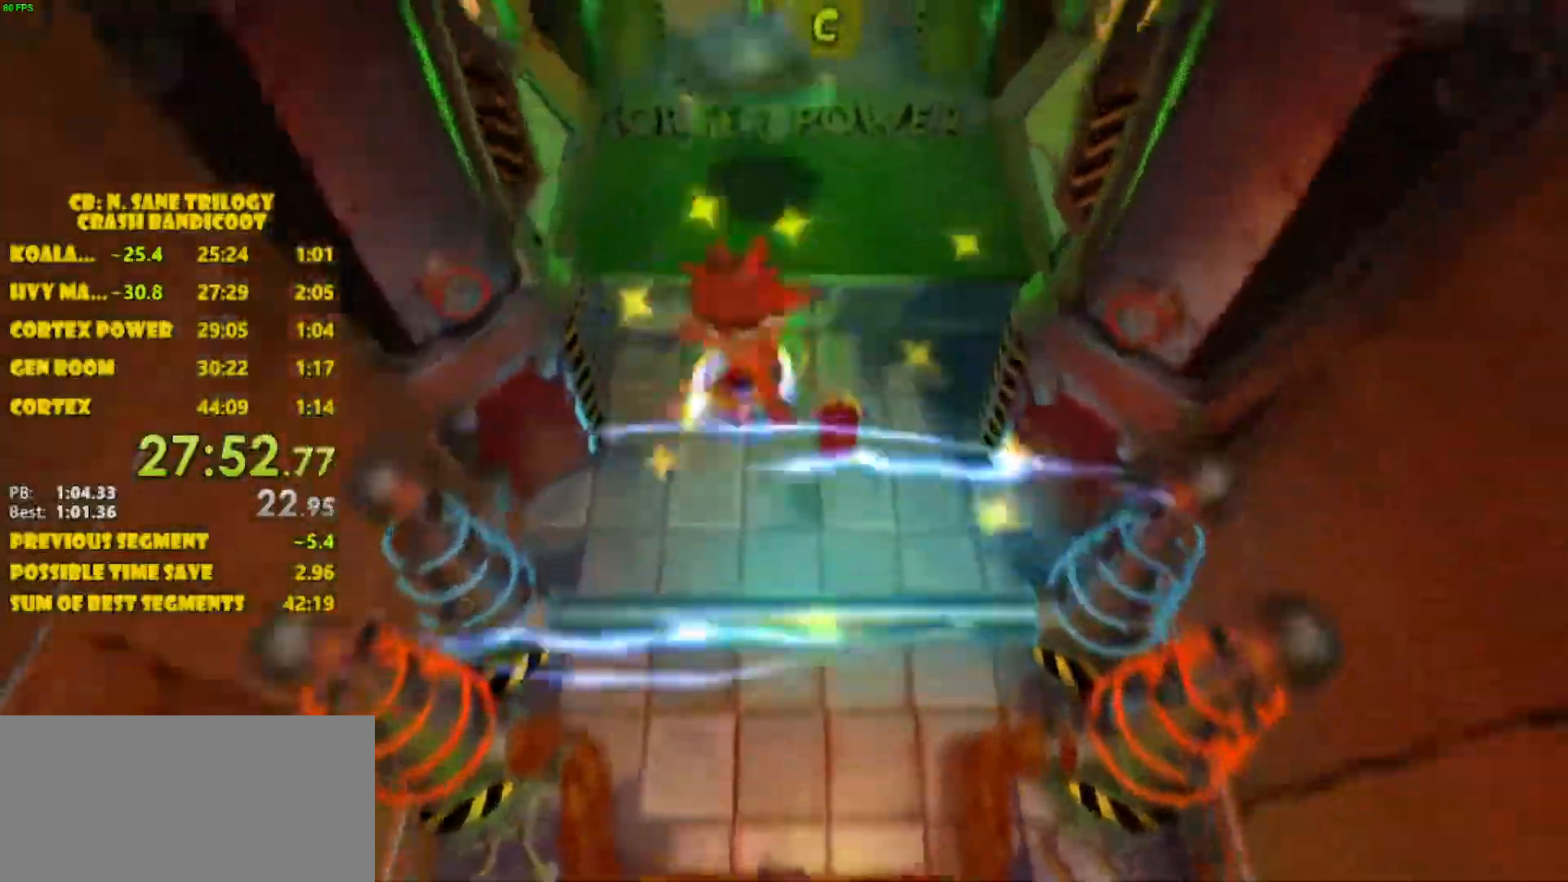
{"buttons": ["CROSS"], "left_stick": "up", "events": [[383, "CROSS", "down"]]}
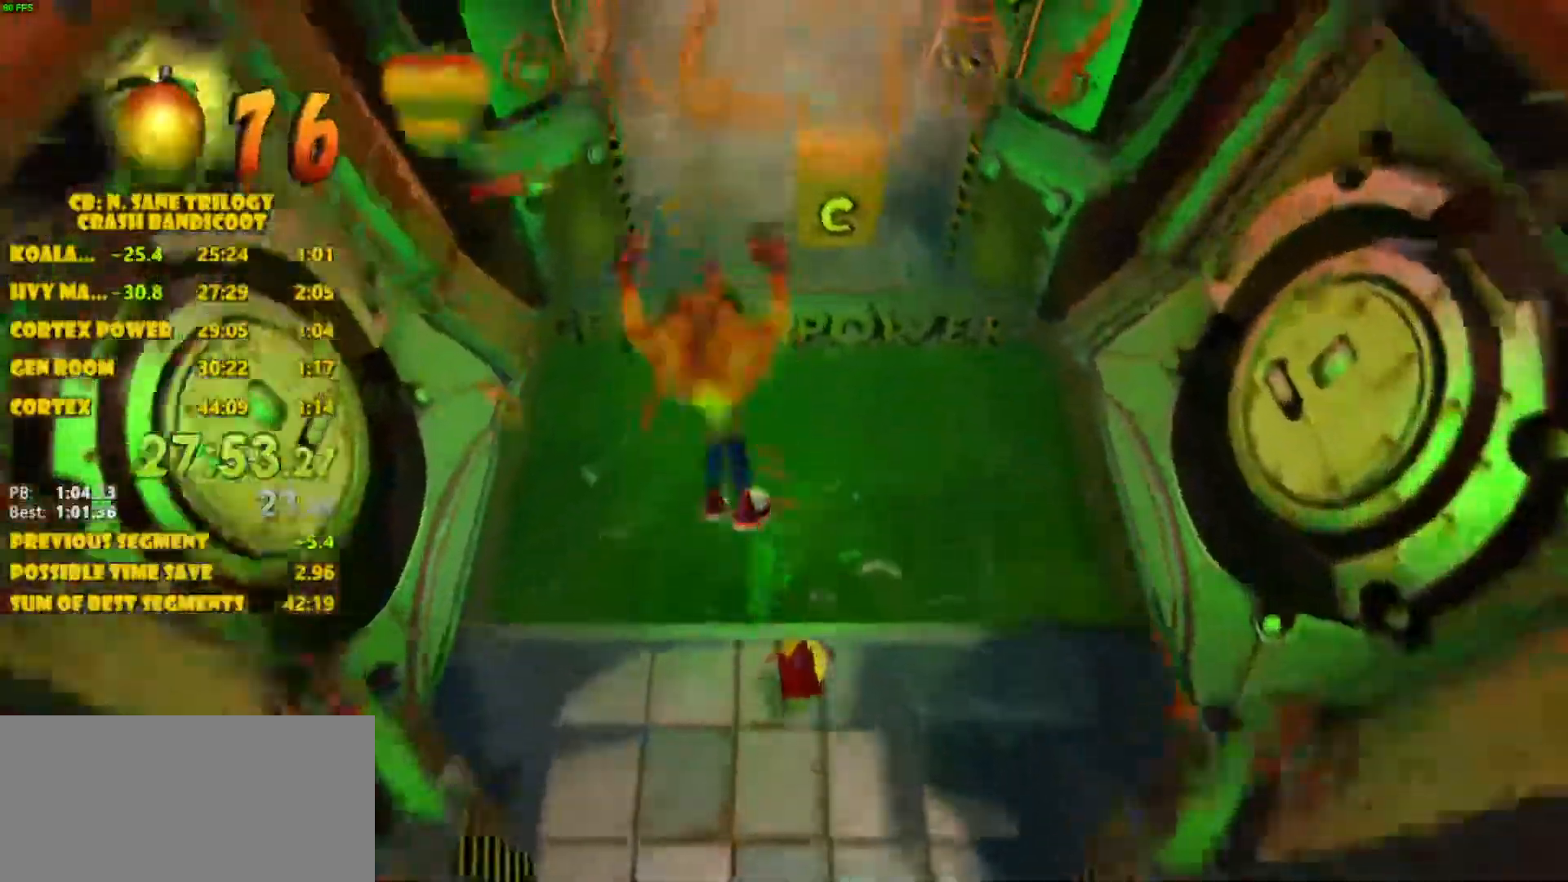
{"buttons": [], "left_stick": "up", "events": [[383, "CROSS", "up"]]}
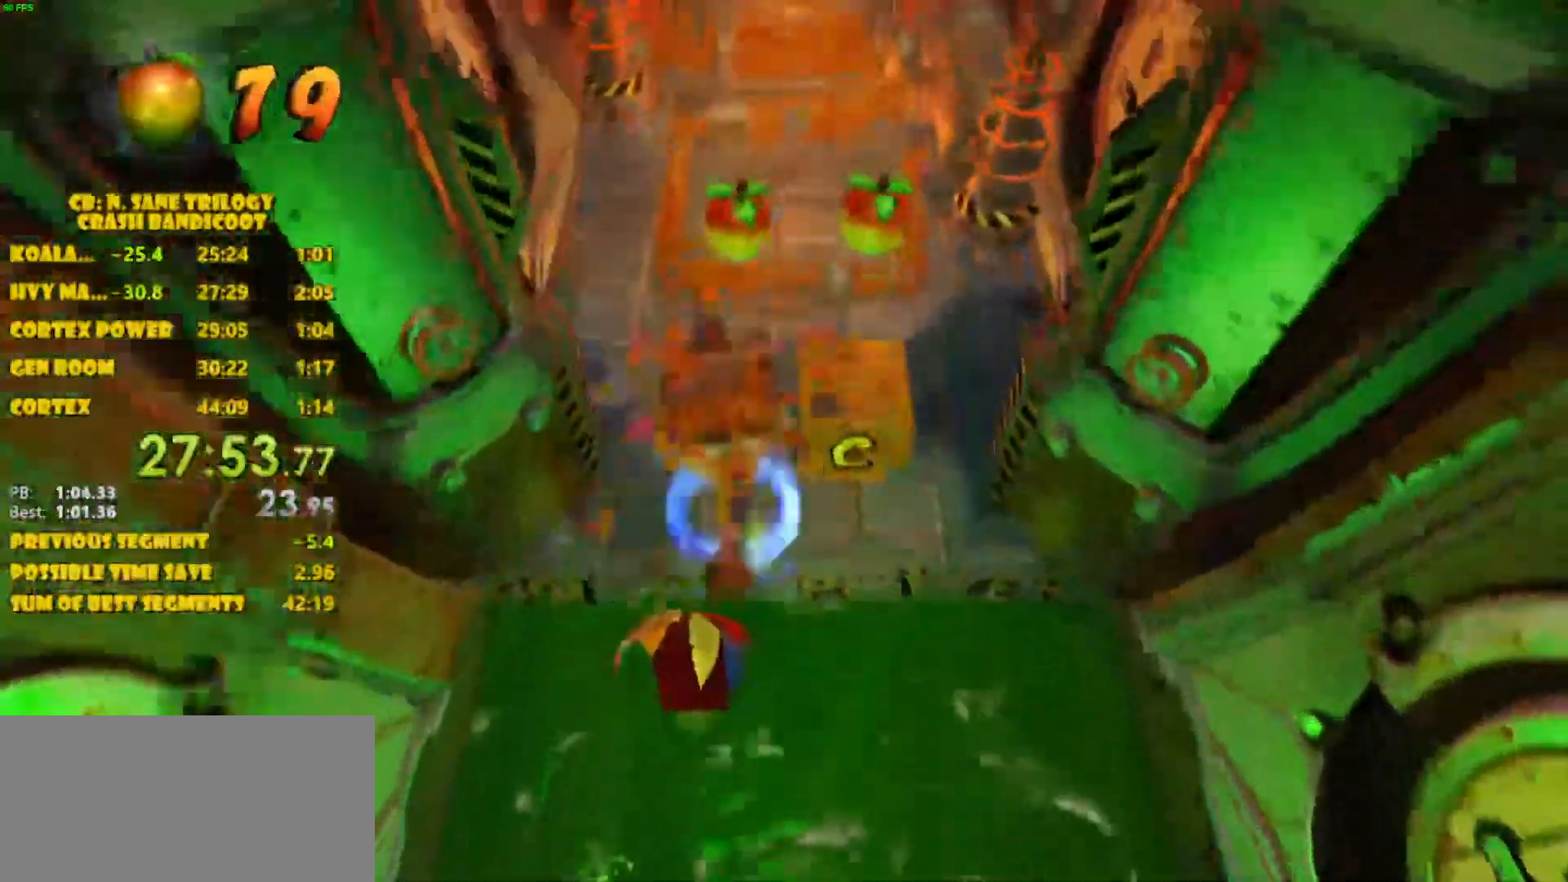
{"buttons": [], "left_stick": "up"}
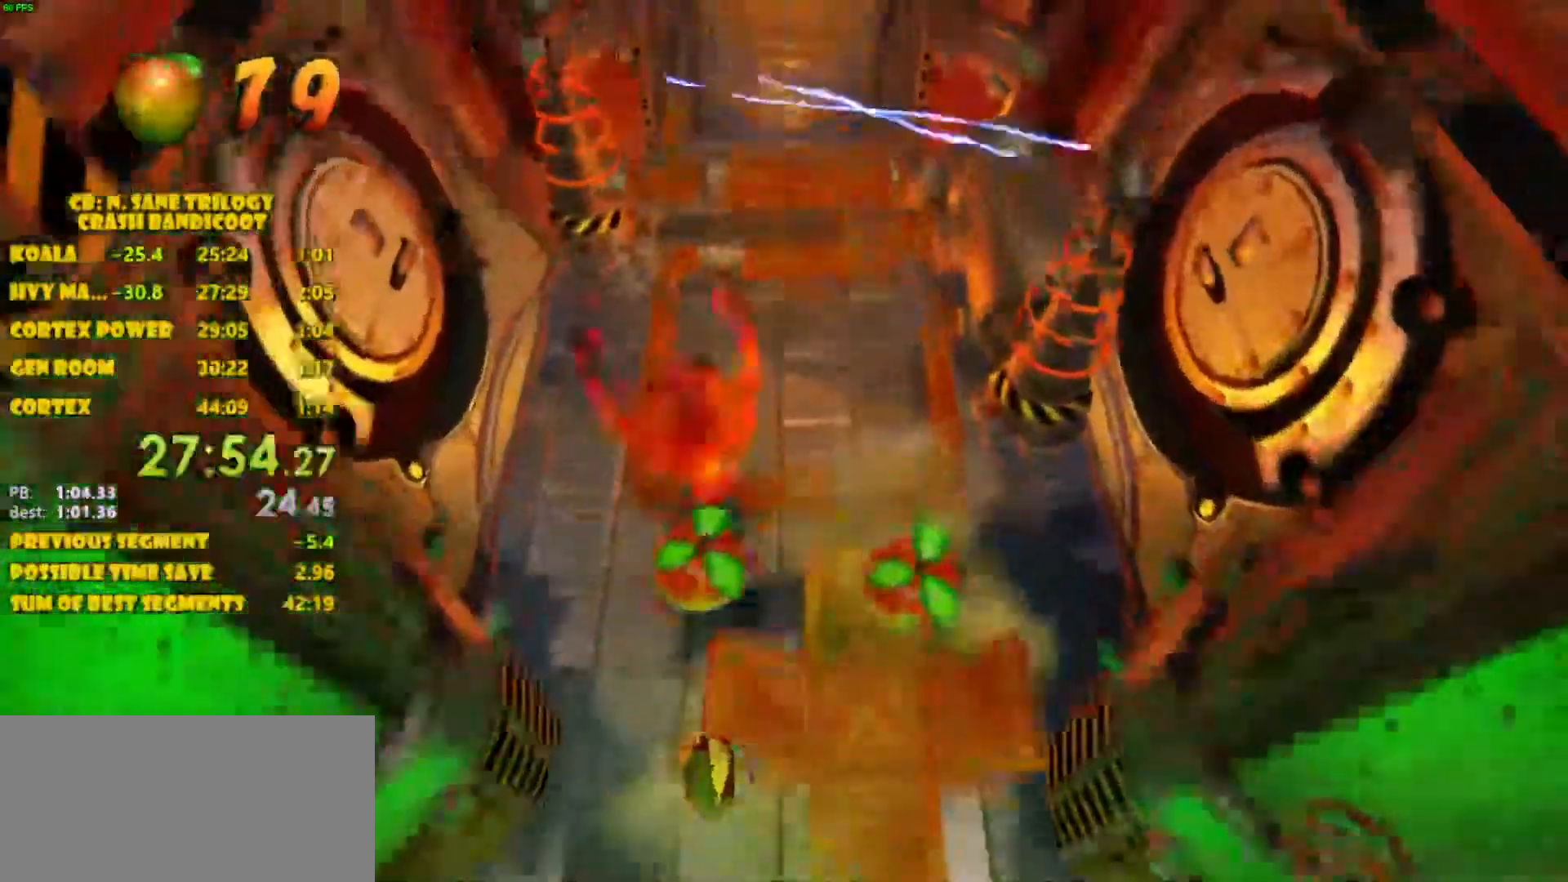
{"buttons": [], "left_stick": "up", "events": []}